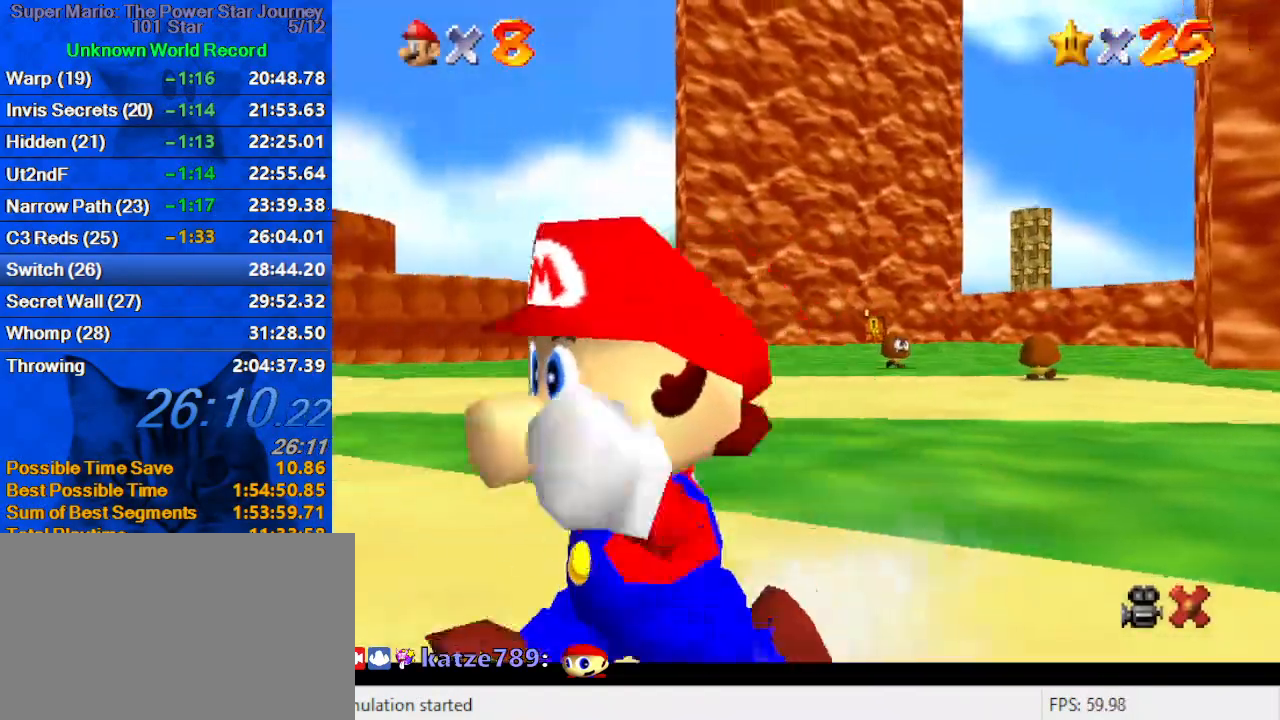
Gameplay with keyboard; each line is a JSON object with the keys held at the frame after it. "events" lists presses ("down") and releases ("up") of "a", "c", "ctrl", "d", "down", "left", "return", "right", "s", "shift", "up", "w", "x" and "y" between this image and that frame as [ms after this image, input, new state], when the widget could be followed in between. No other keys are recorded. Mouse input is not recorded.
{"keys": ["left"], "events": [[67, "y", "down"], [100, "shift", "down"], [300, "shift", "up"], [300, "y", "up"], [333, "down", "up"]]}
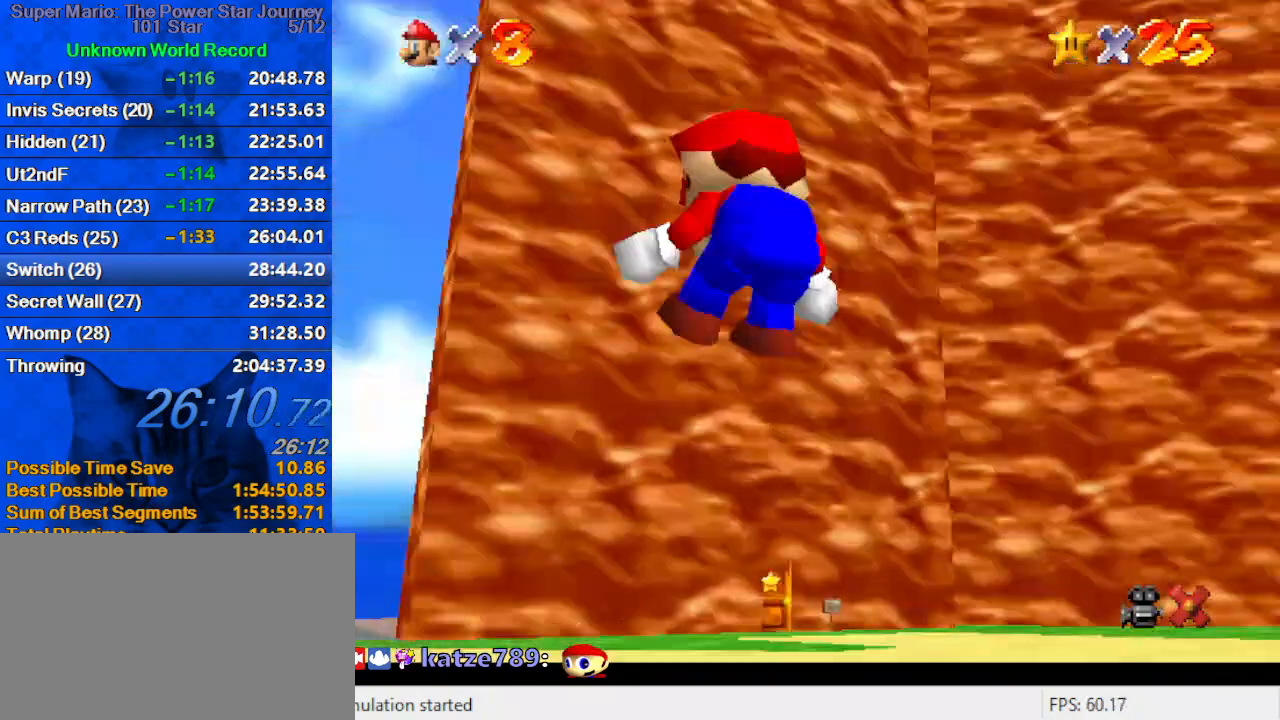
{"keys": ["c", "up"], "events": [[33, "d", "down"], [33, "up", "down"], [100, "d", "up"], [167, "d", "down"], [300, "d", "up"], [300, "left", "up"], [433, "c", "down"]]}
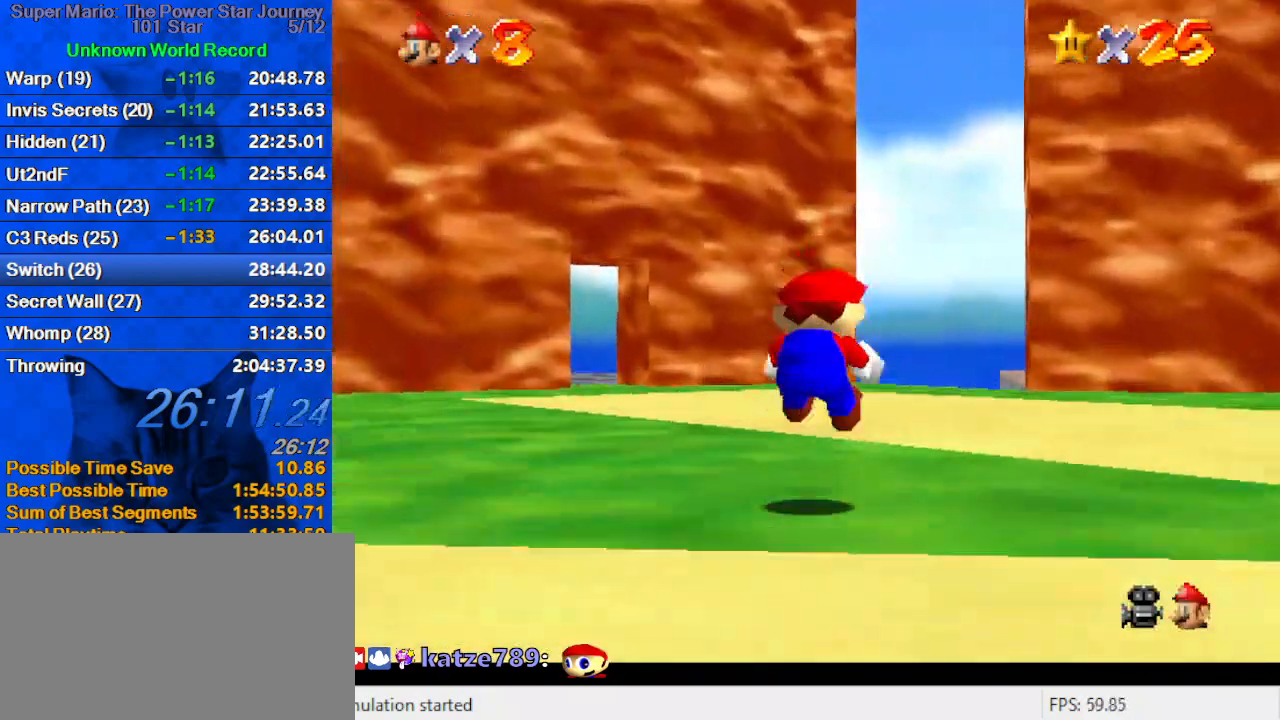
{"keys": ["ctrl", "up"], "events": [[67, "c", "up"], [300, "left", "down"], [400, "ctrl", "down"], [400, "left", "up"]]}
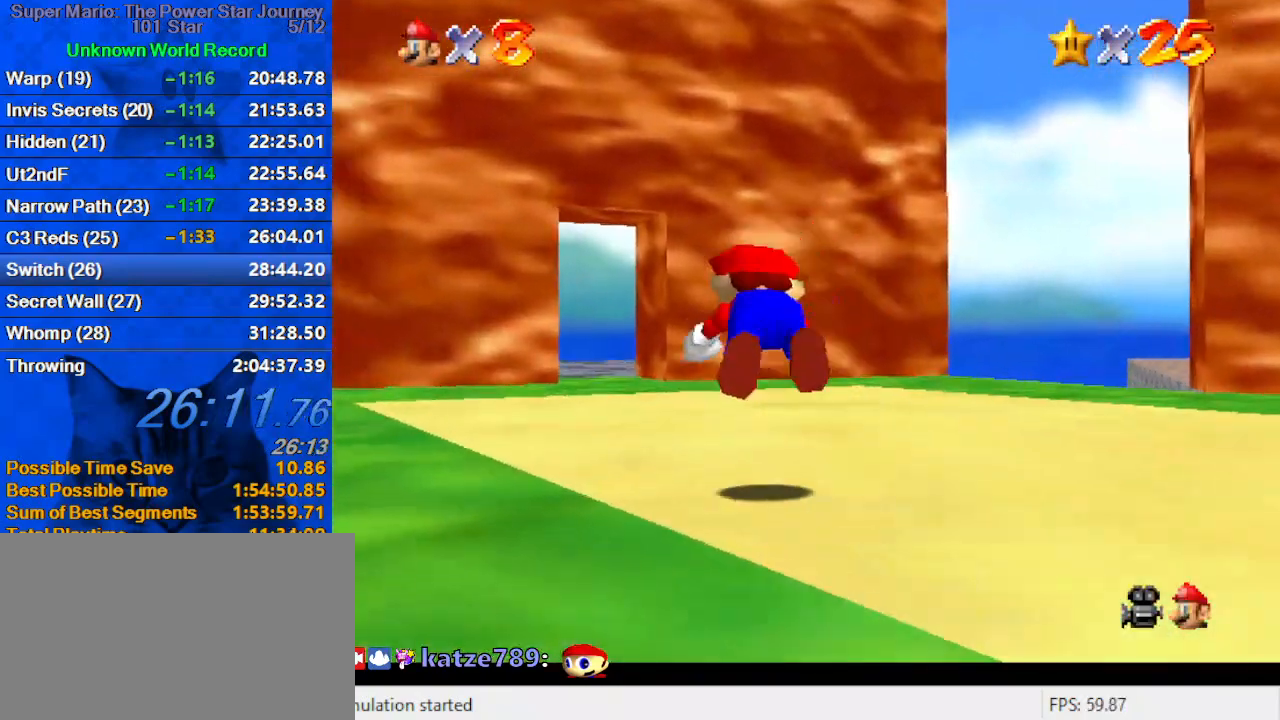
{"keys": ["d", "up"], "events": [[67, "ctrl", "up"], [300, "ctrl", "down"], [300, "shift", "down"], [367, "ctrl", "up"], [367, "shift", "up"], [467, "d", "down"]]}
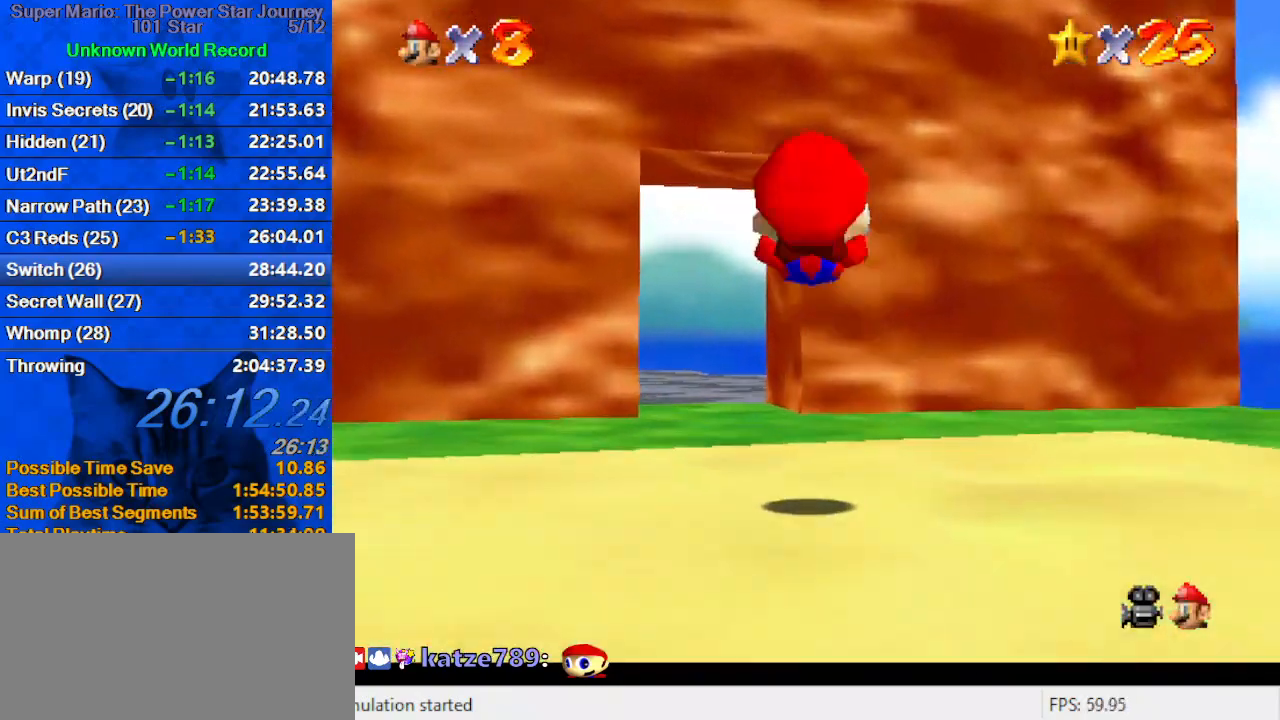
{"keys": ["up"], "events": [[67, "d", "up"], [333, "ctrl", "down"], [500, "ctrl", "up"]]}
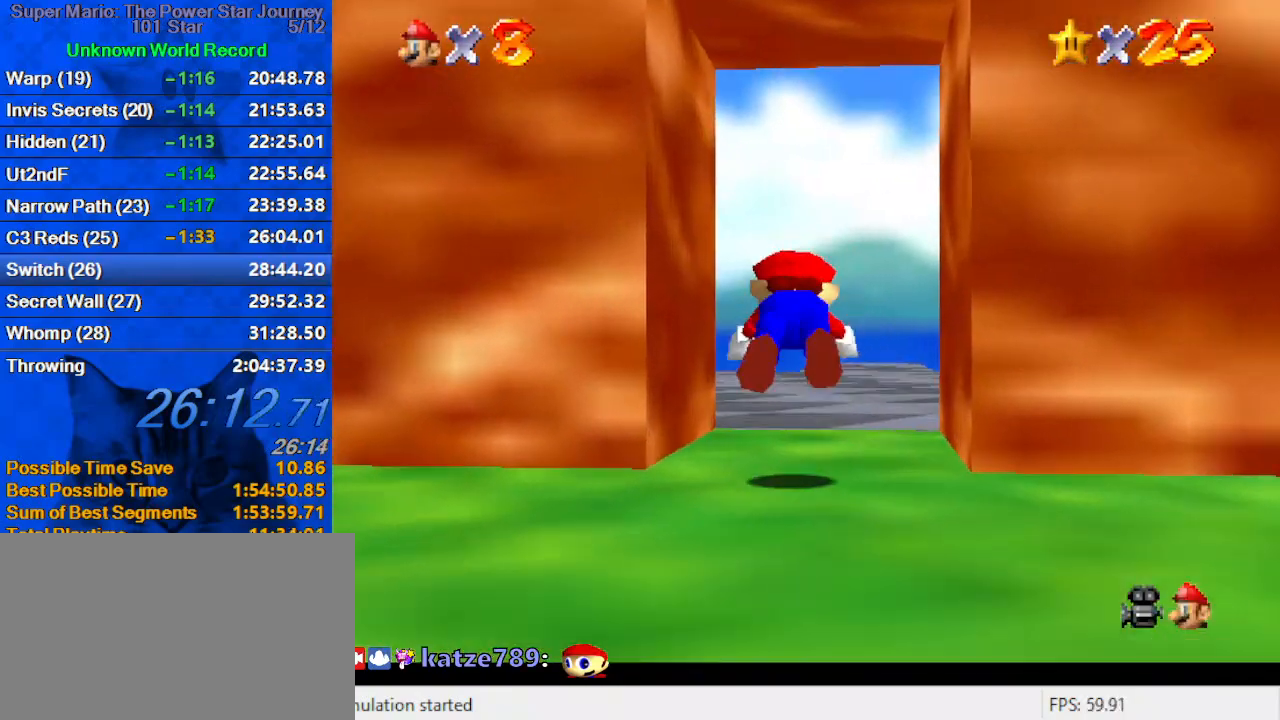
{"keys": ["right", "up"], "events": [[233, "ctrl", "down"], [233, "shift", "down"], [367, "right", "down"], [400, "ctrl", "up"], [467, "shift", "up"]]}
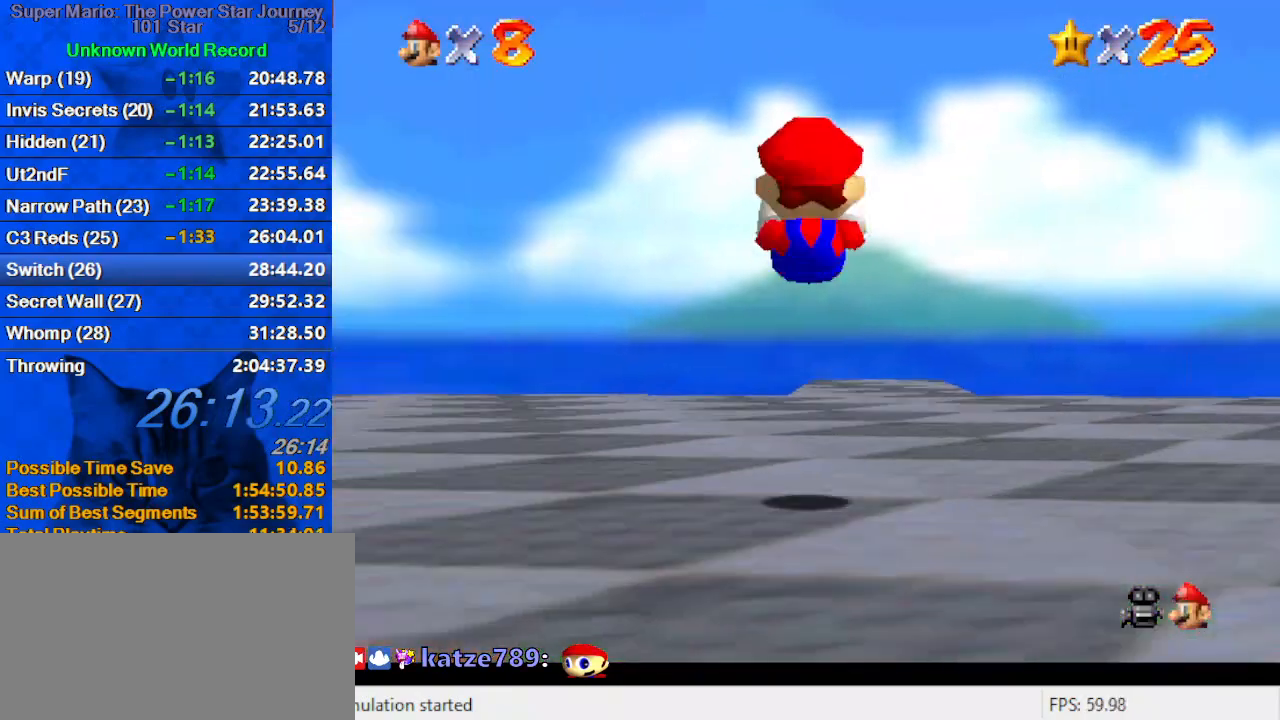
{"keys": ["up"], "events": [[267, "right", "up"], [333, "ctrl", "down"], [500, "ctrl", "up"]]}
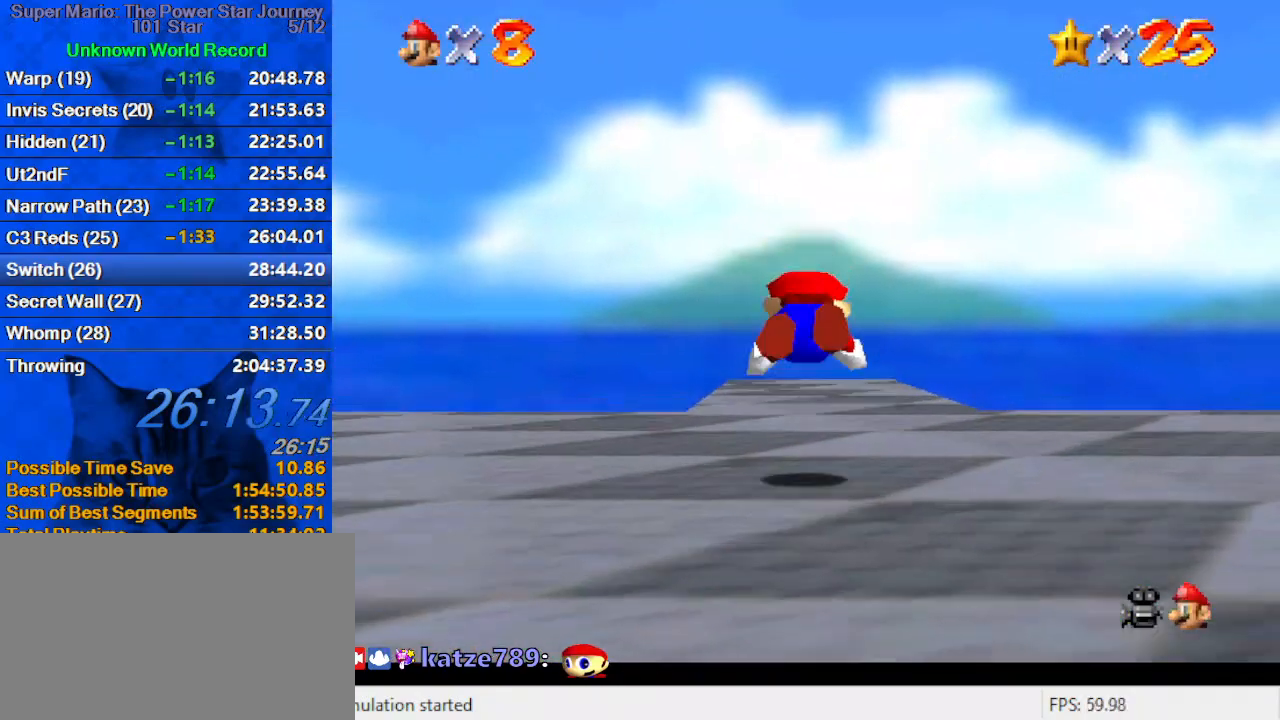
{"keys": ["up"], "events": [[200, "ctrl", "down"], [200, "shift", "down"], [400, "ctrl", "up"], [400, "shift", "up"]]}
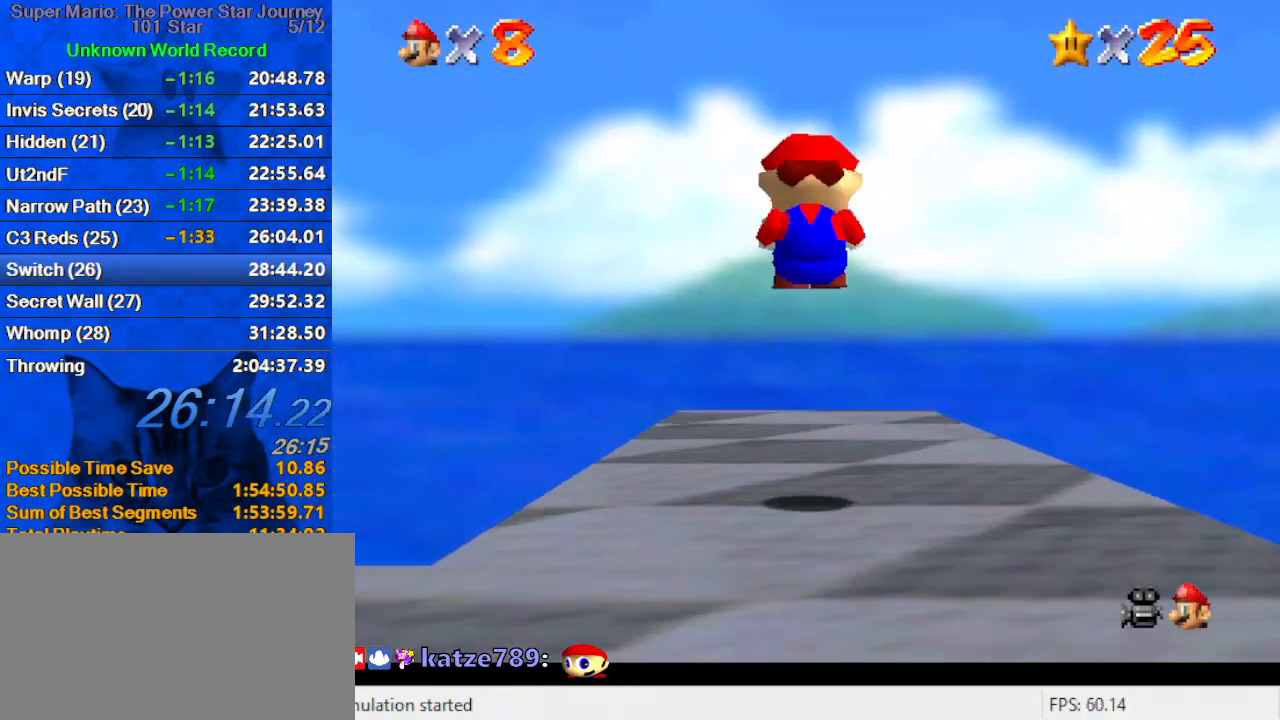
{"keys": ["up"], "events": [[33, "right", "down"], [133, "right", "up"], [267, "y", "down"], [300, "ctrl", "down"], [400, "y", "up"], [433, "ctrl", "up"]]}
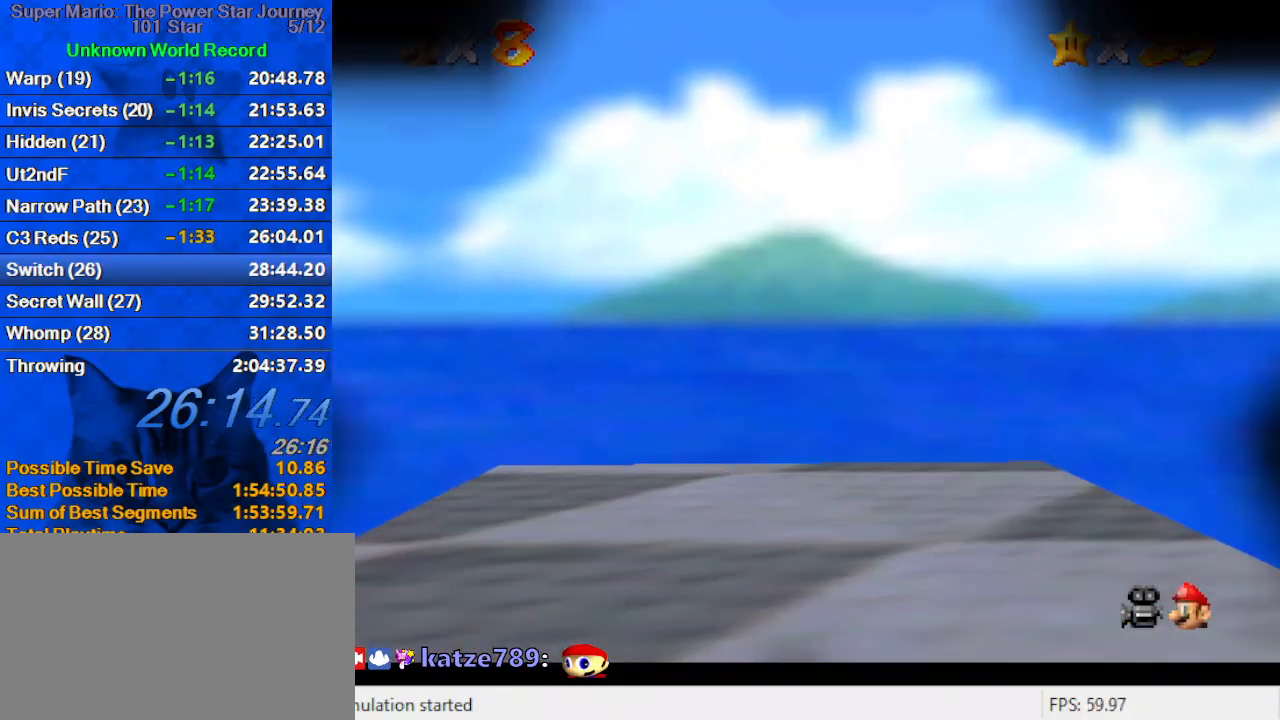
{"keys": [], "events": [[100, "s", "down"], [233, "s", "up"], [267, "up", "up"]]}
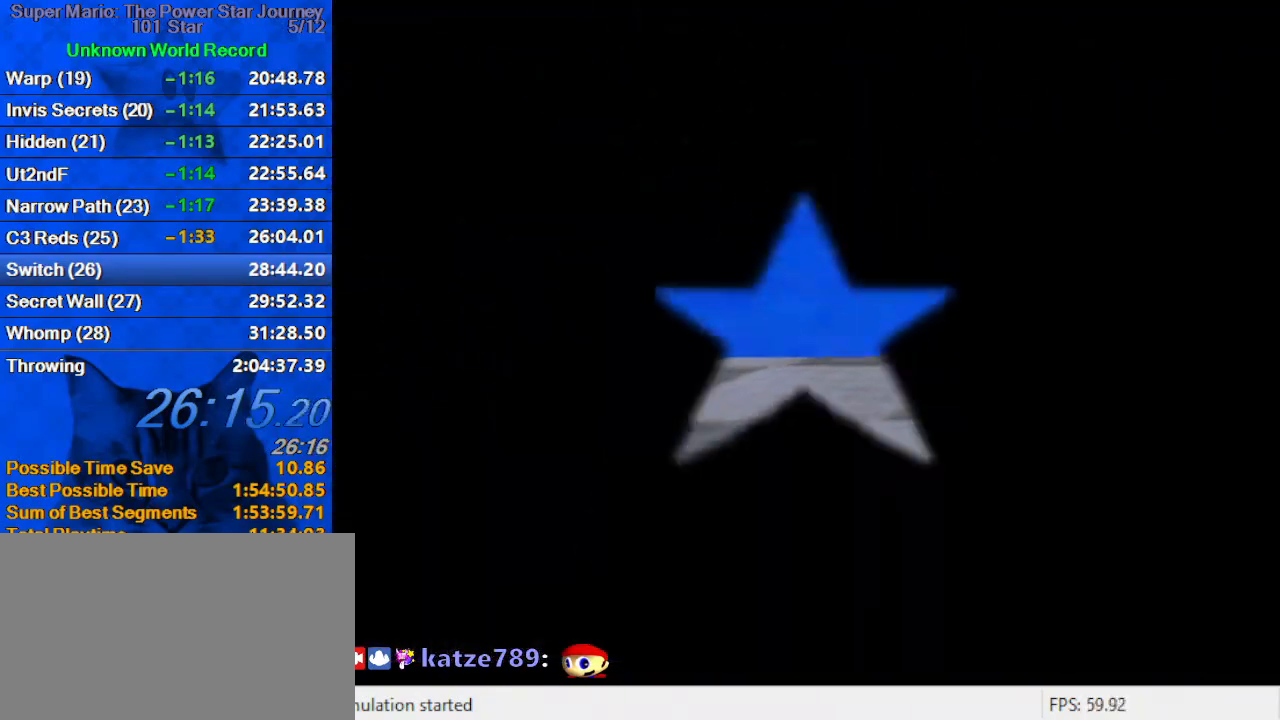
{"keys": [], "events": []}
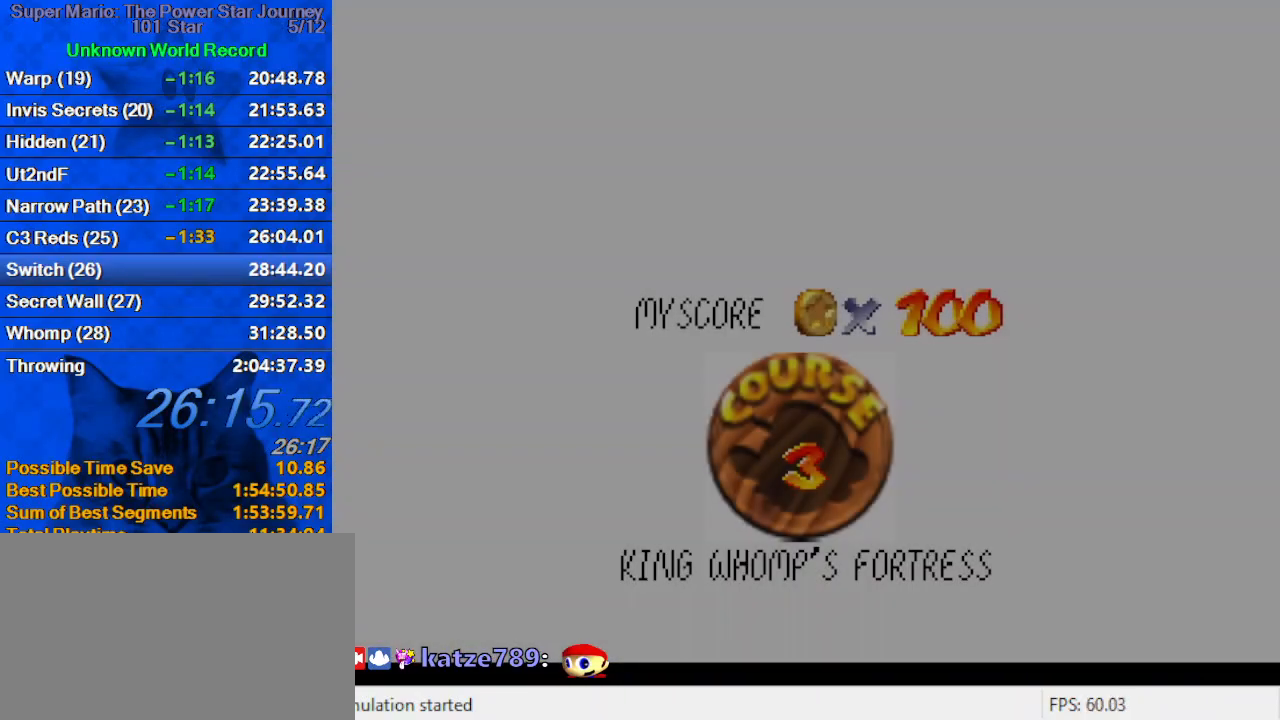
{"keys": ["shift"], "events": [[67, "shift", "down"], [167, "shift", "up"], [267, "shift", "down"], [333, "shift", "up"], [433, "shift", "down"]]}
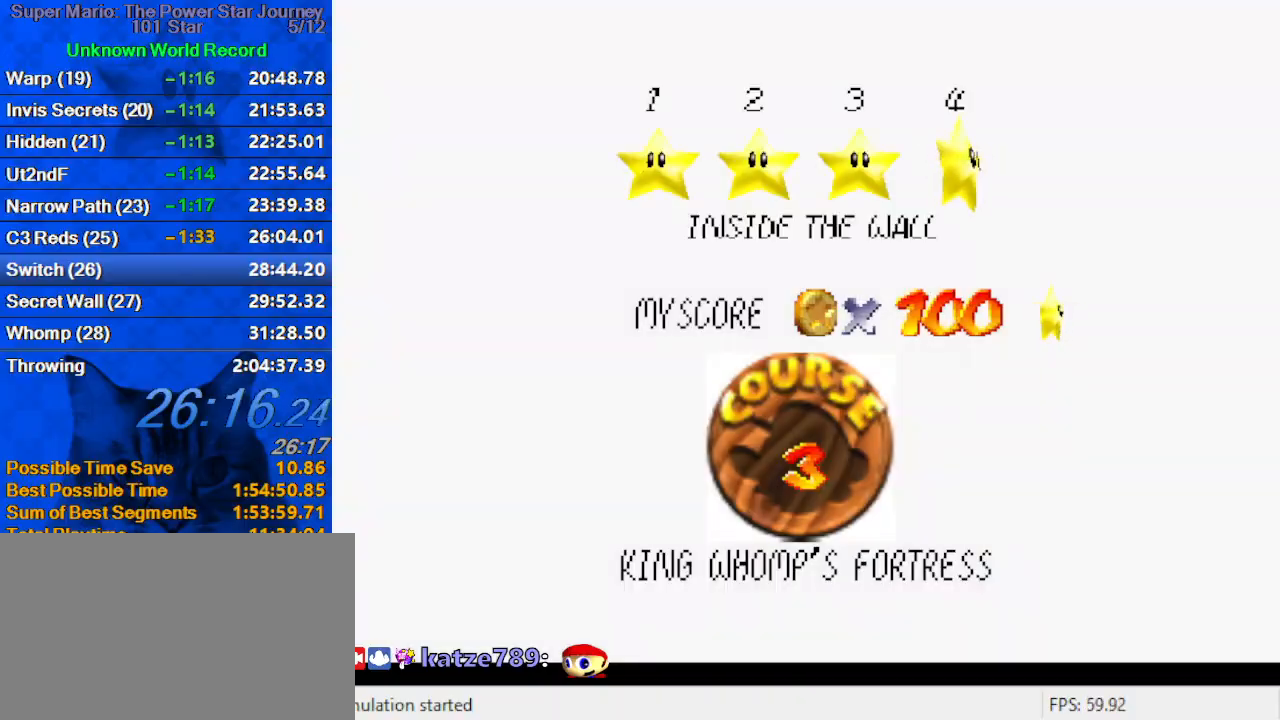
{"keys": [], "events": [[33, "shift", "up"], [133, "shift", "down"], [167, "shift", "up"], [267, "shift", "down"], [367, "shift", "up"], [400, "shift", "down"], [500, "shift", "up"]]}
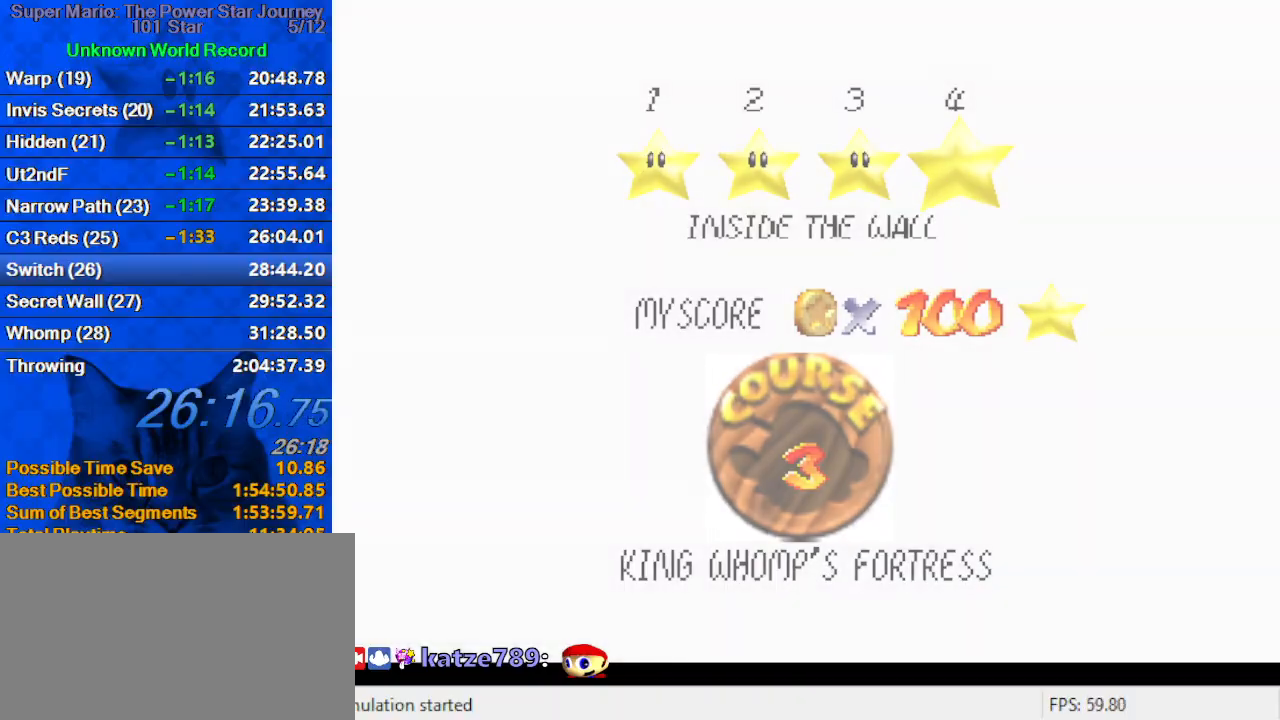
{"keys": [], "events": [[100, "shift", "down"], [200, "shift", "up"]]}
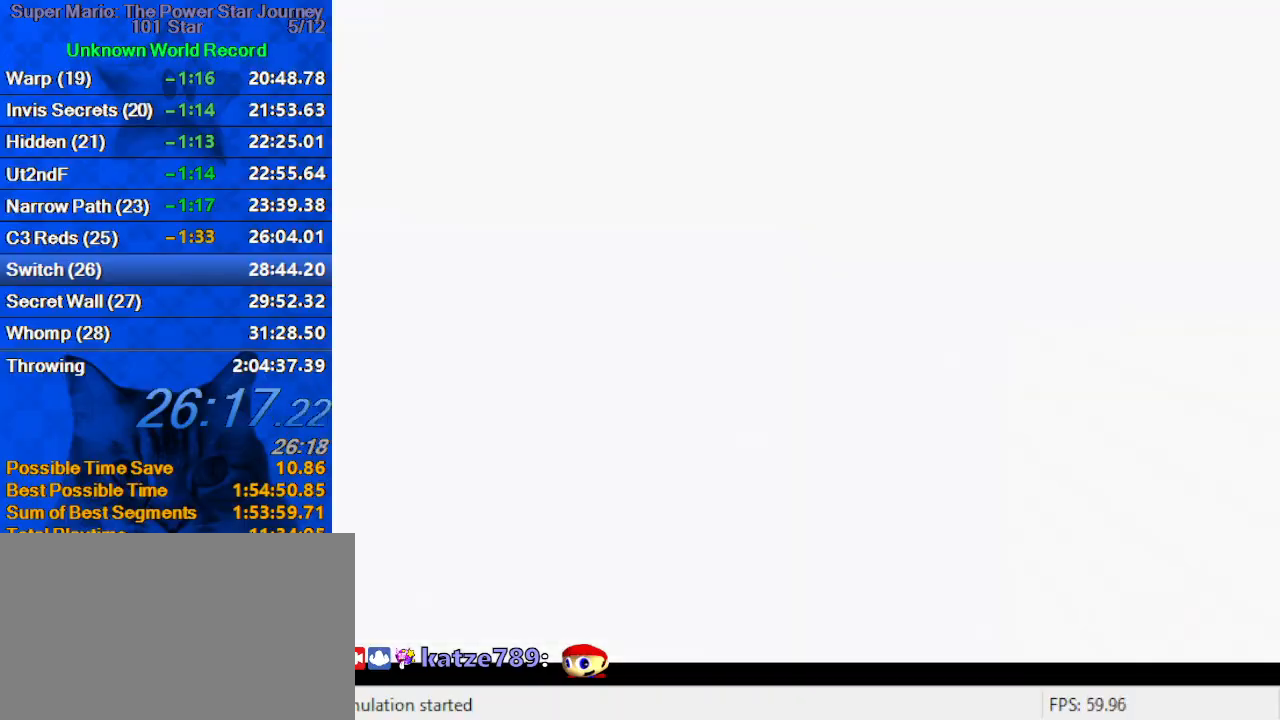
{"keys": [], "events": [[100, "a", "down"], [200, "a", "up"], [300, "c", "down"], [433, "c", "up"]]}
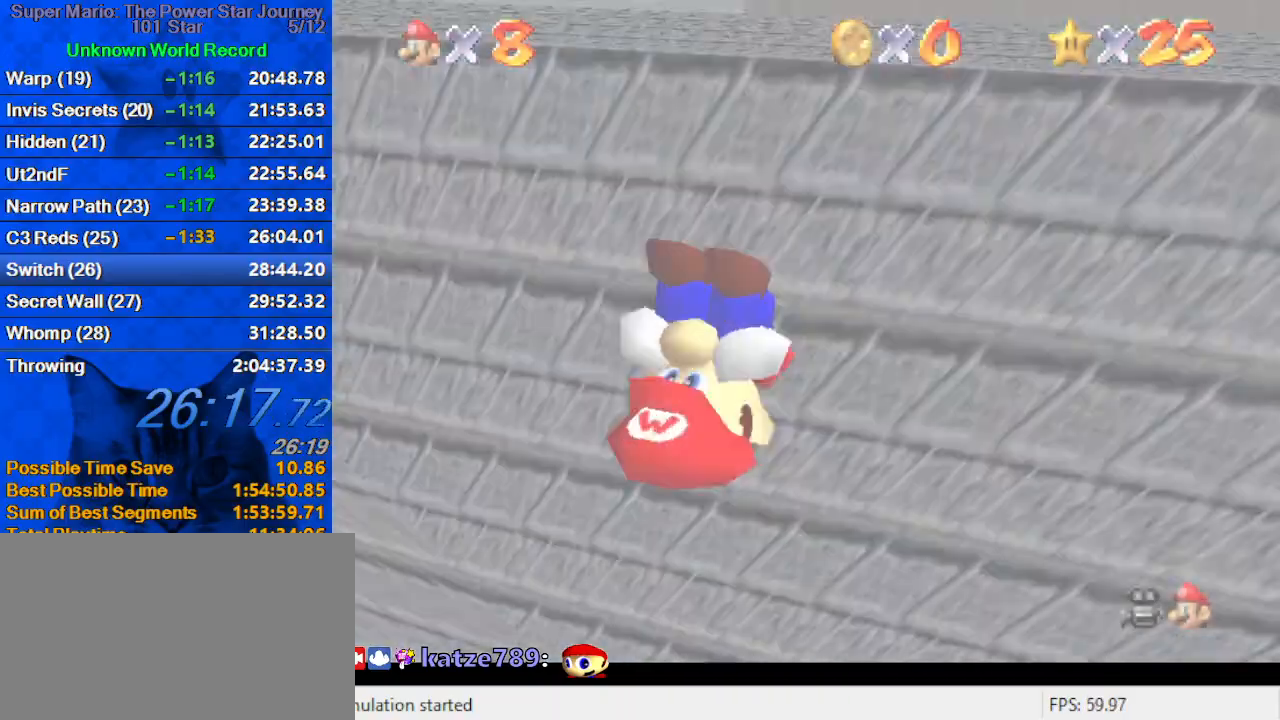
{"keys": [], "events": []}
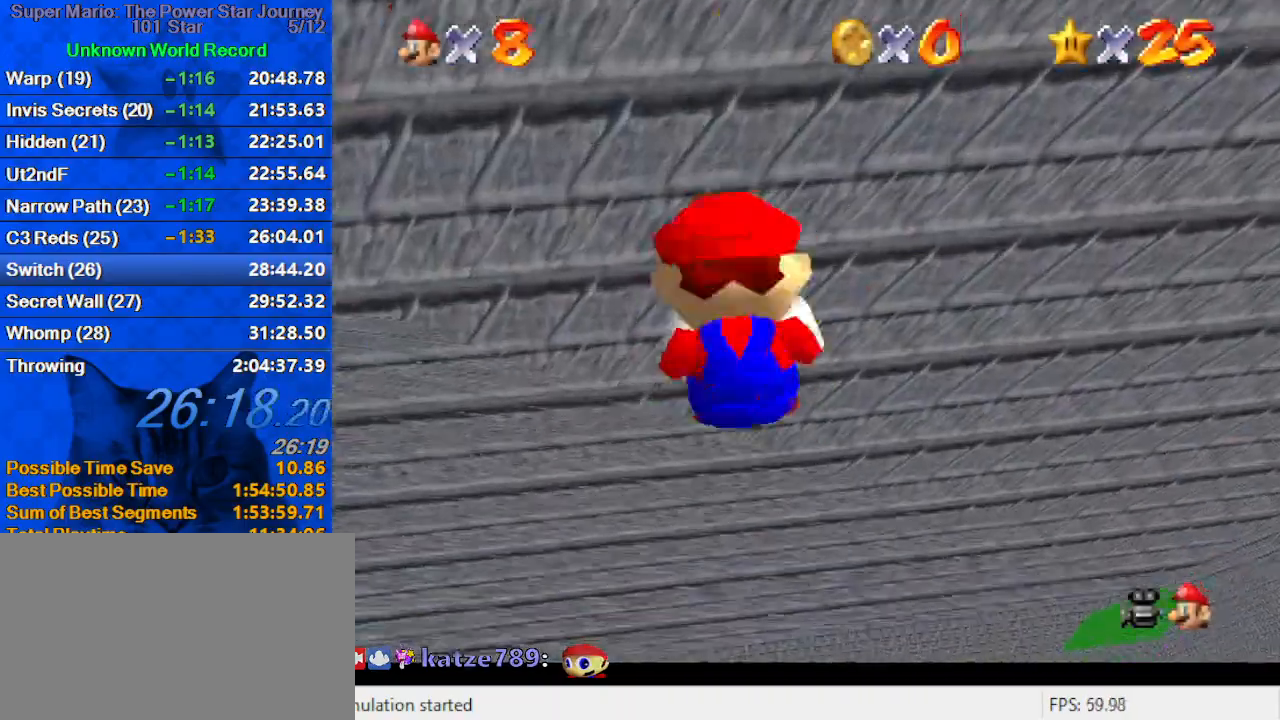
{"keys": [], "events": []}
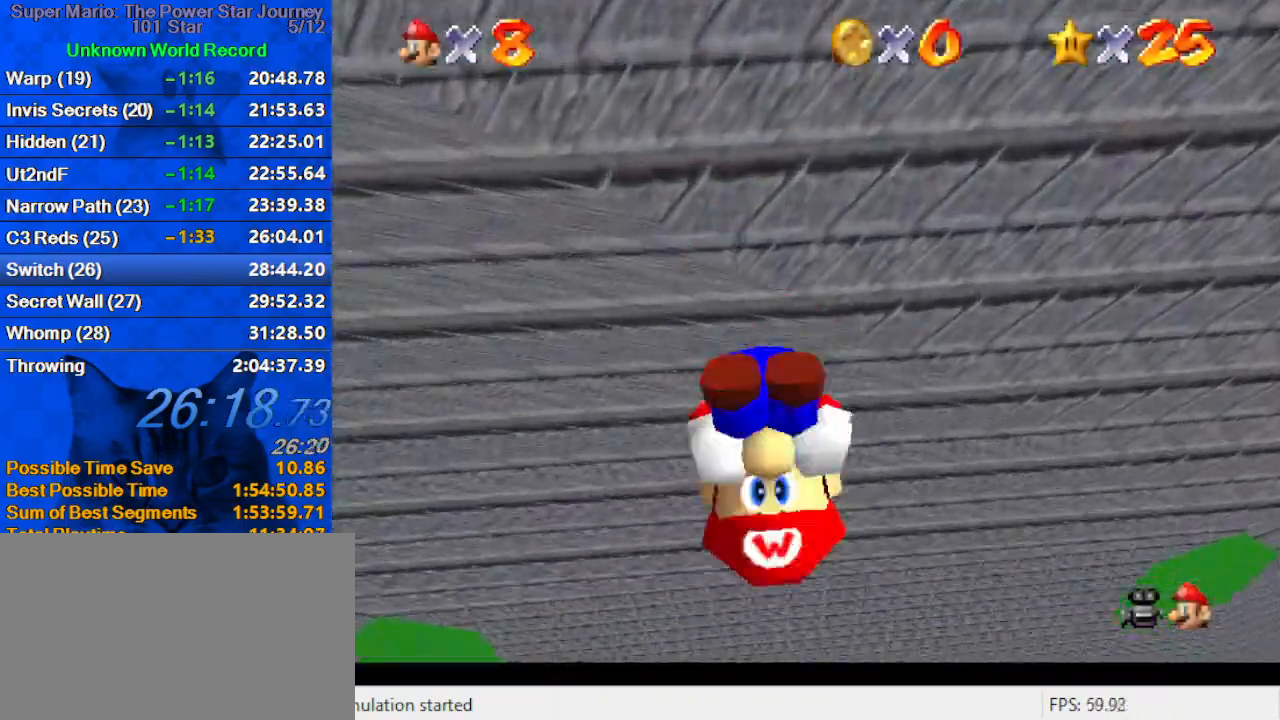
{"keys": [], "events": []}
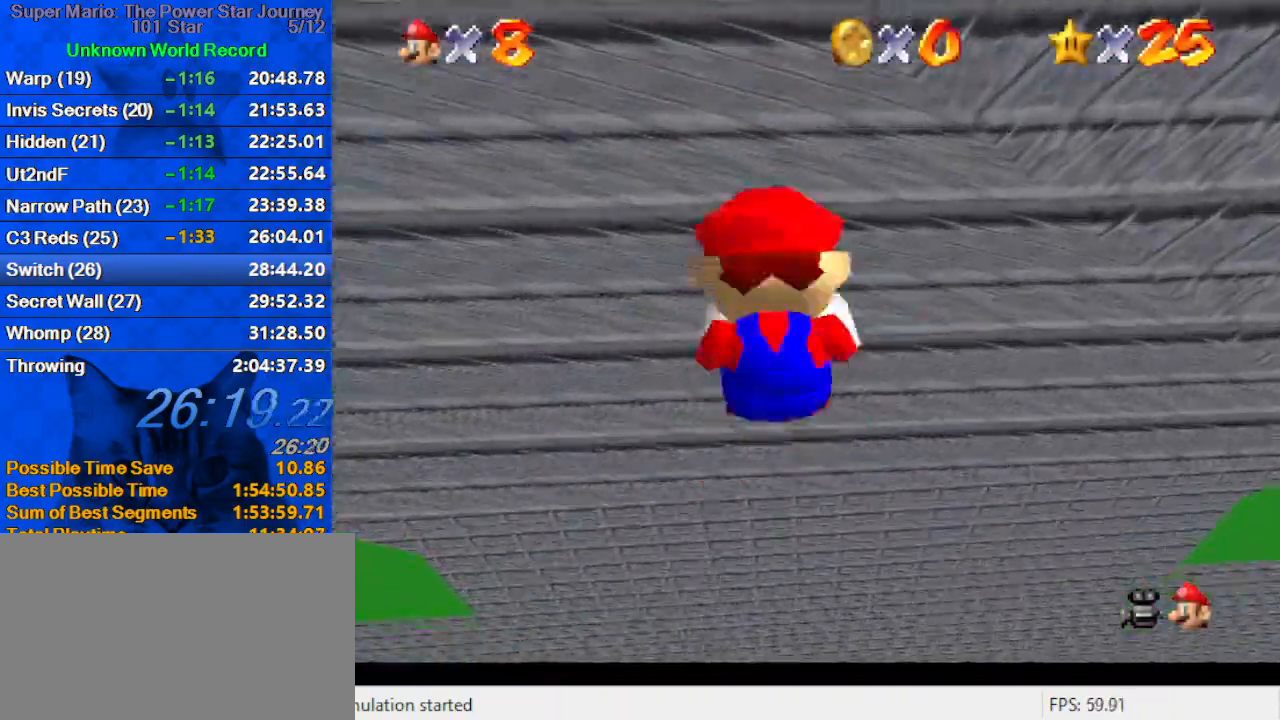
{"keys": [], "events": []}
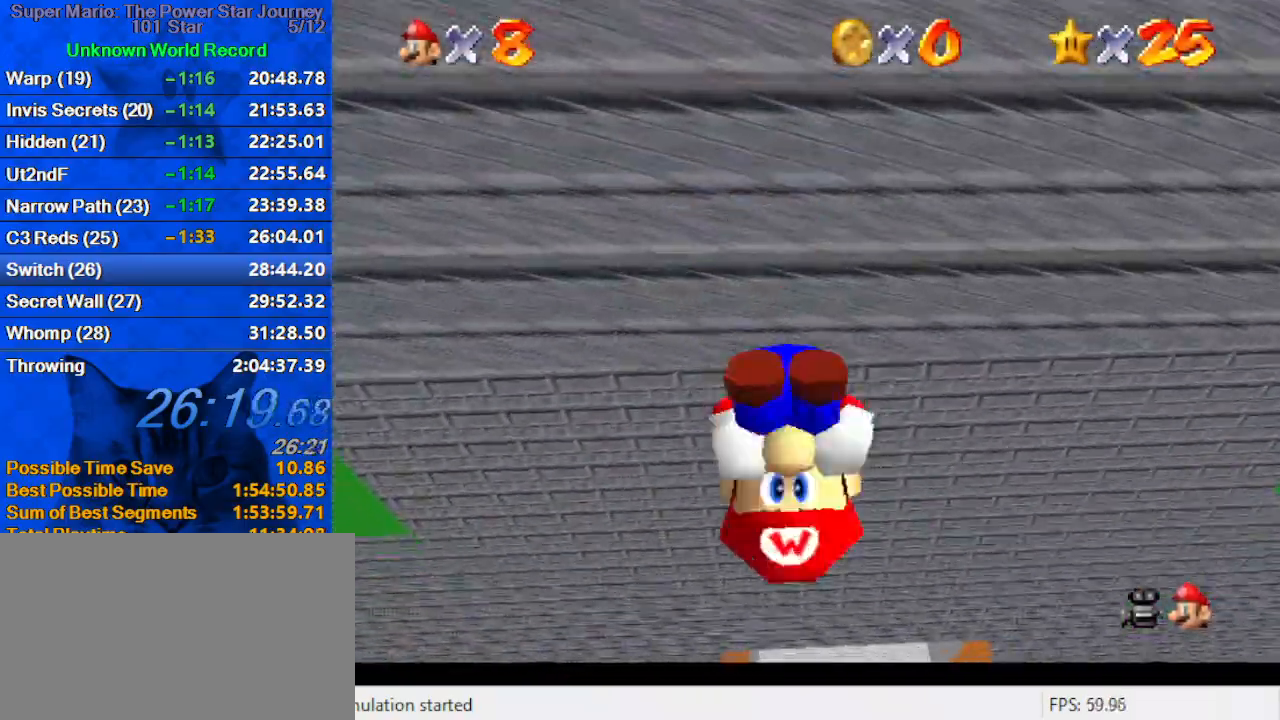
{"keys": [], "events": []}
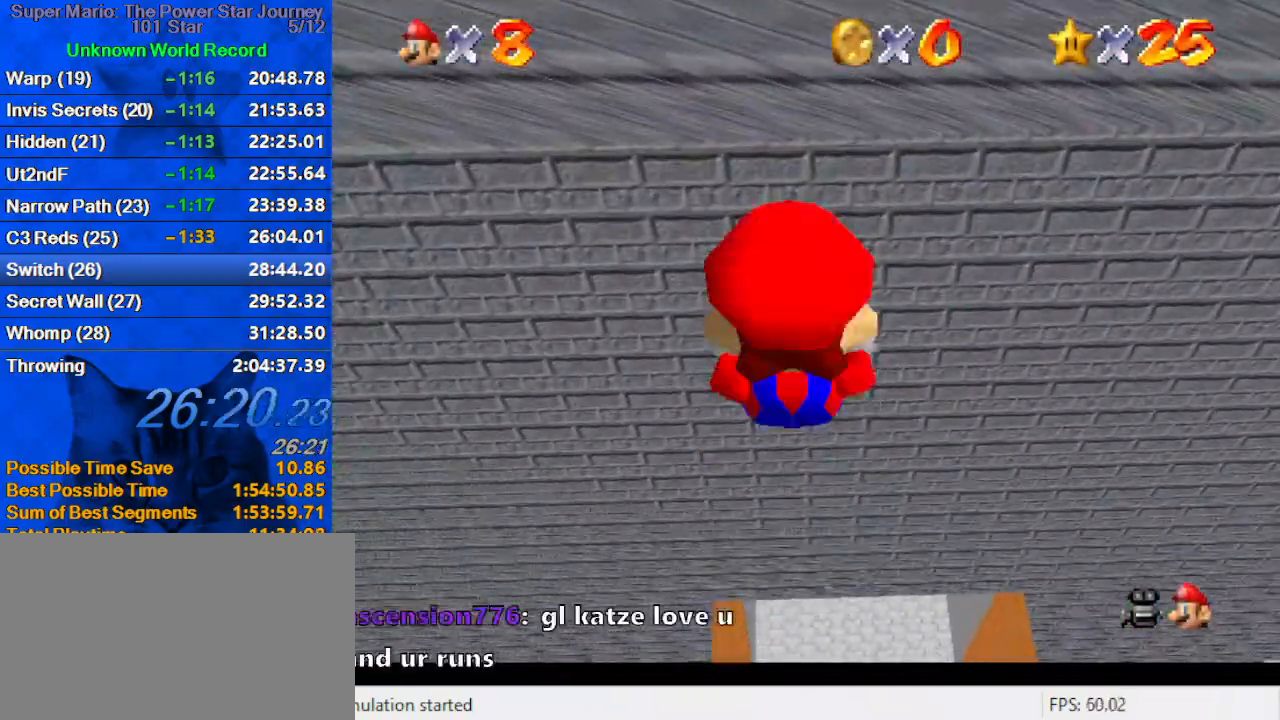
{"keys": [], "events": []}
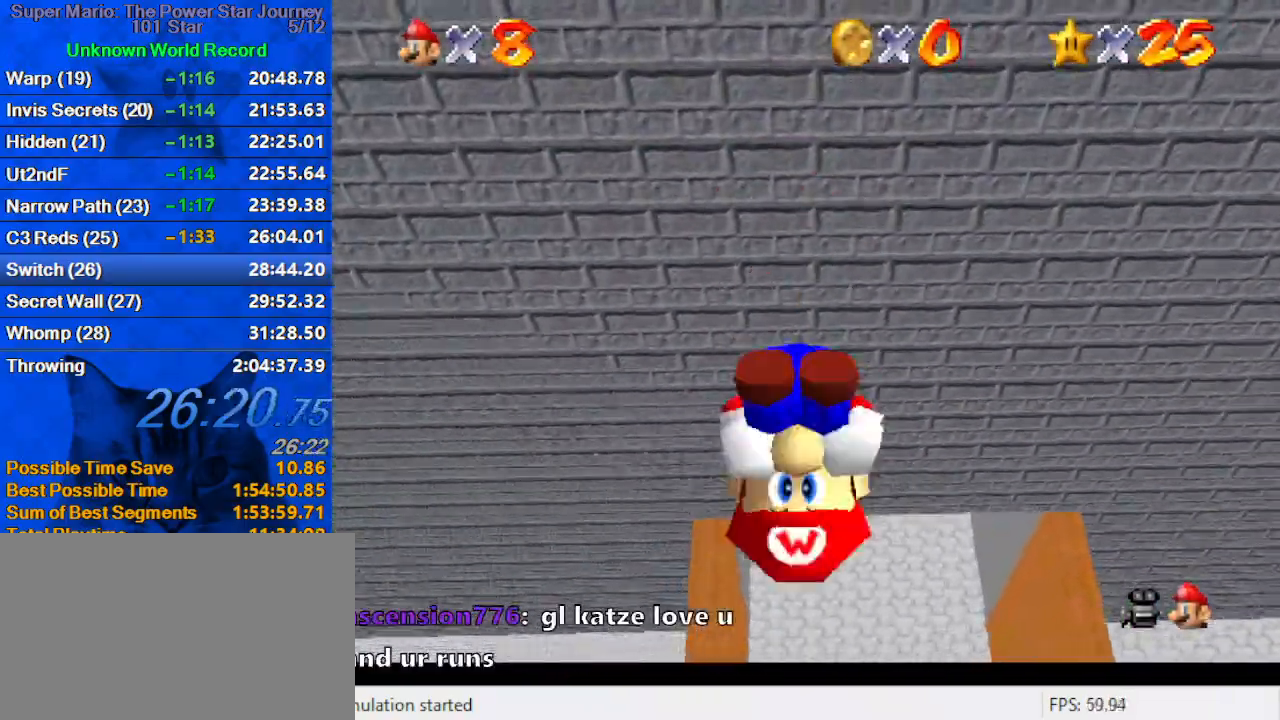
{"keys": [], "events": []}
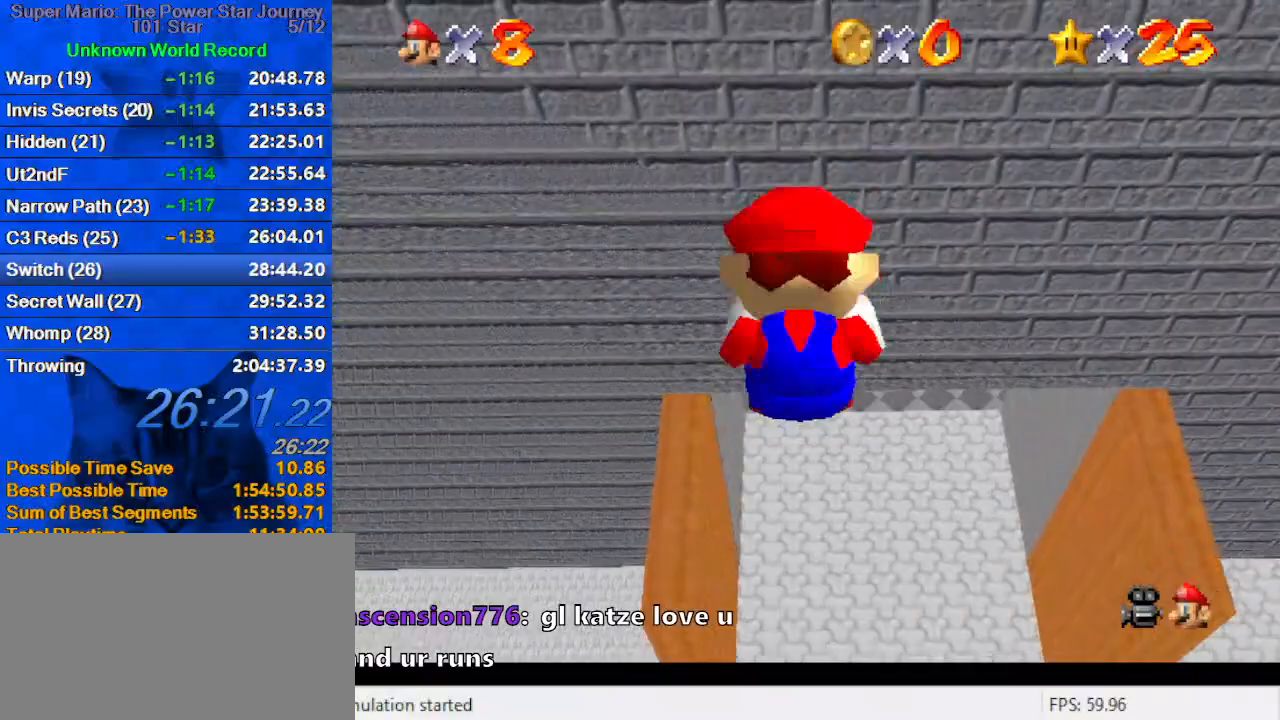
{"keys": [], "events": []}
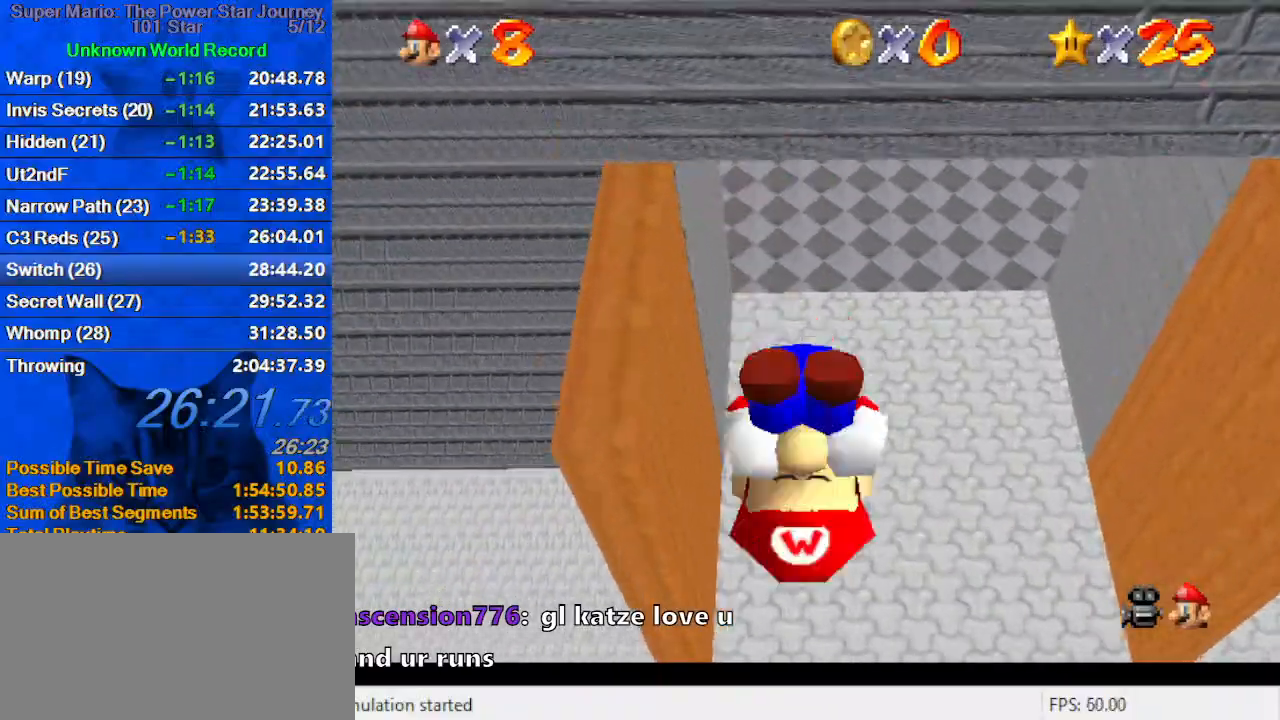
{"keys": [], "events": []}
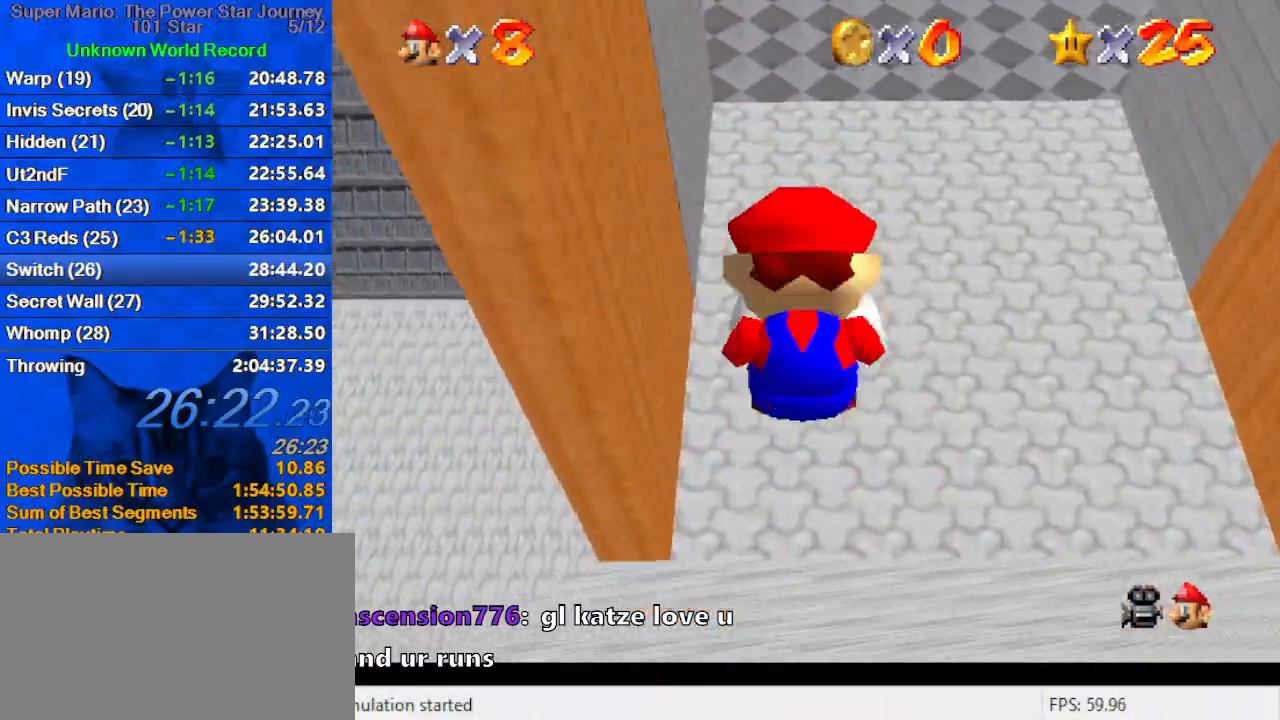
{"keys": [], "events": []}
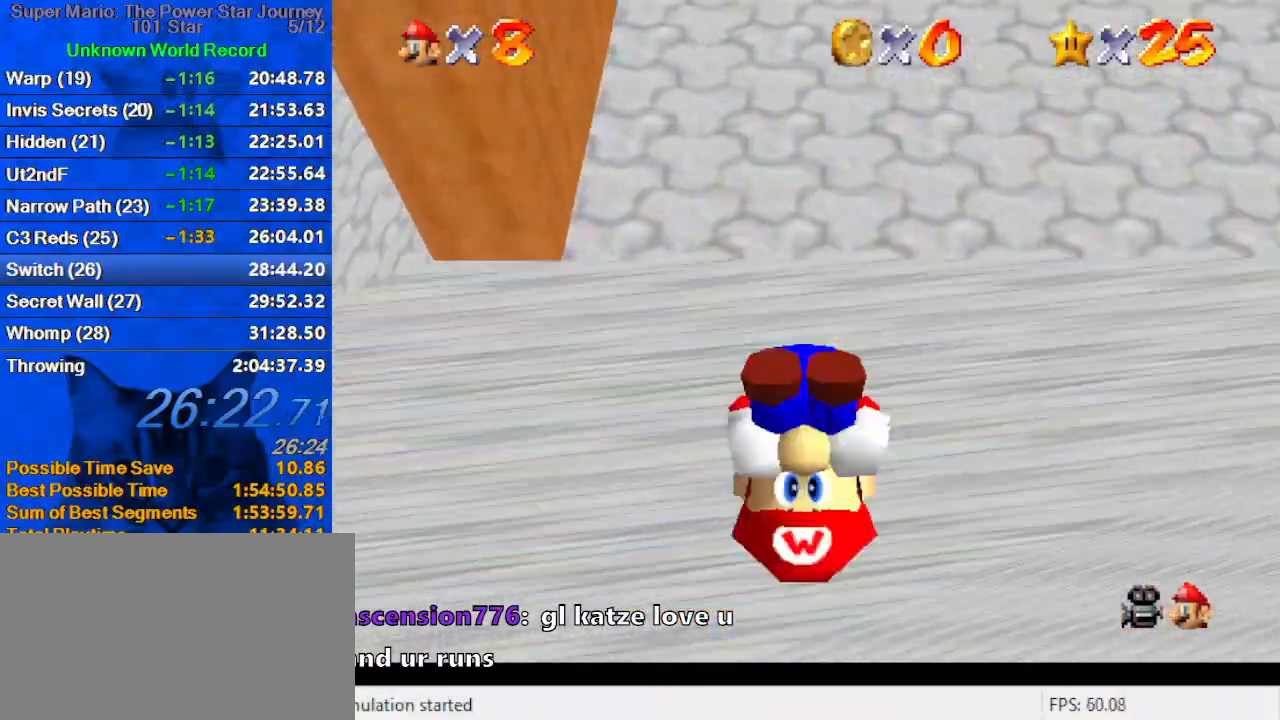
{"keys": ["up"], "events": [[33, "up", "down"]]}
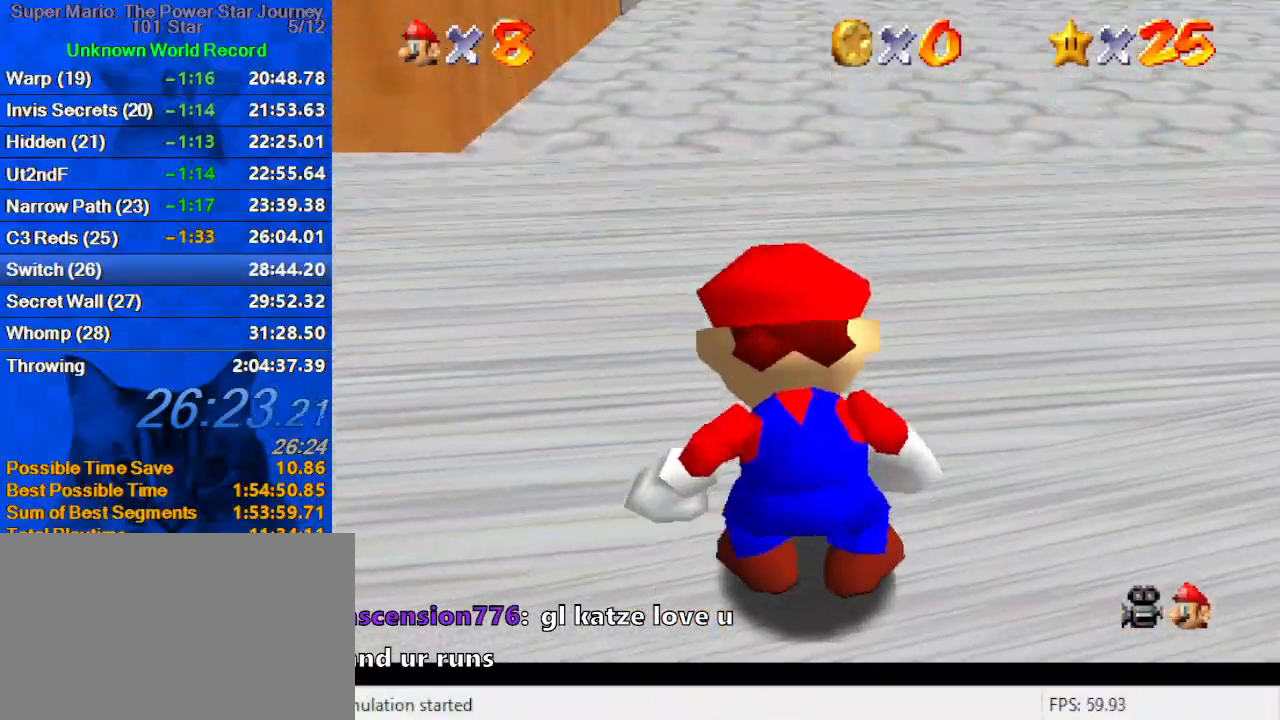
{"keys": ["shift", "up", "y"], "events": [[467, "y", "down"], [500, "shift", "down"]]}
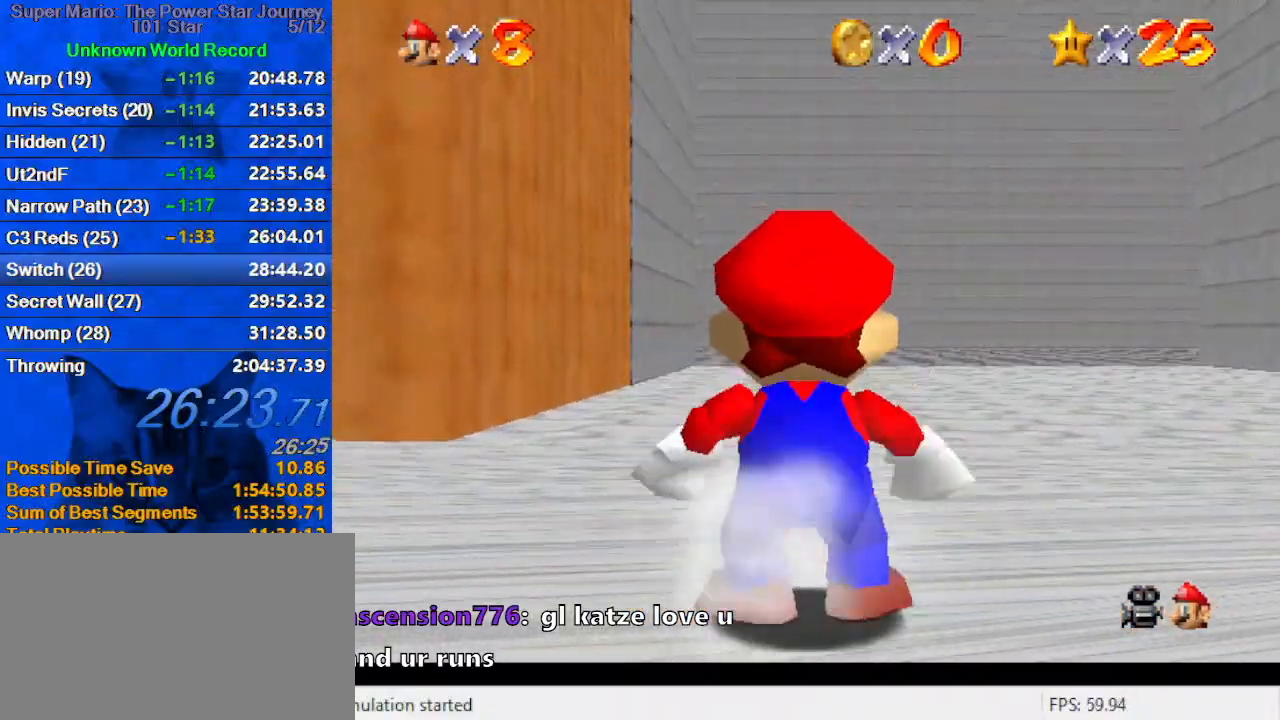
{"keys": ["up"], "events": [[233, "y", "up"], [267, "shift", "up"]]}
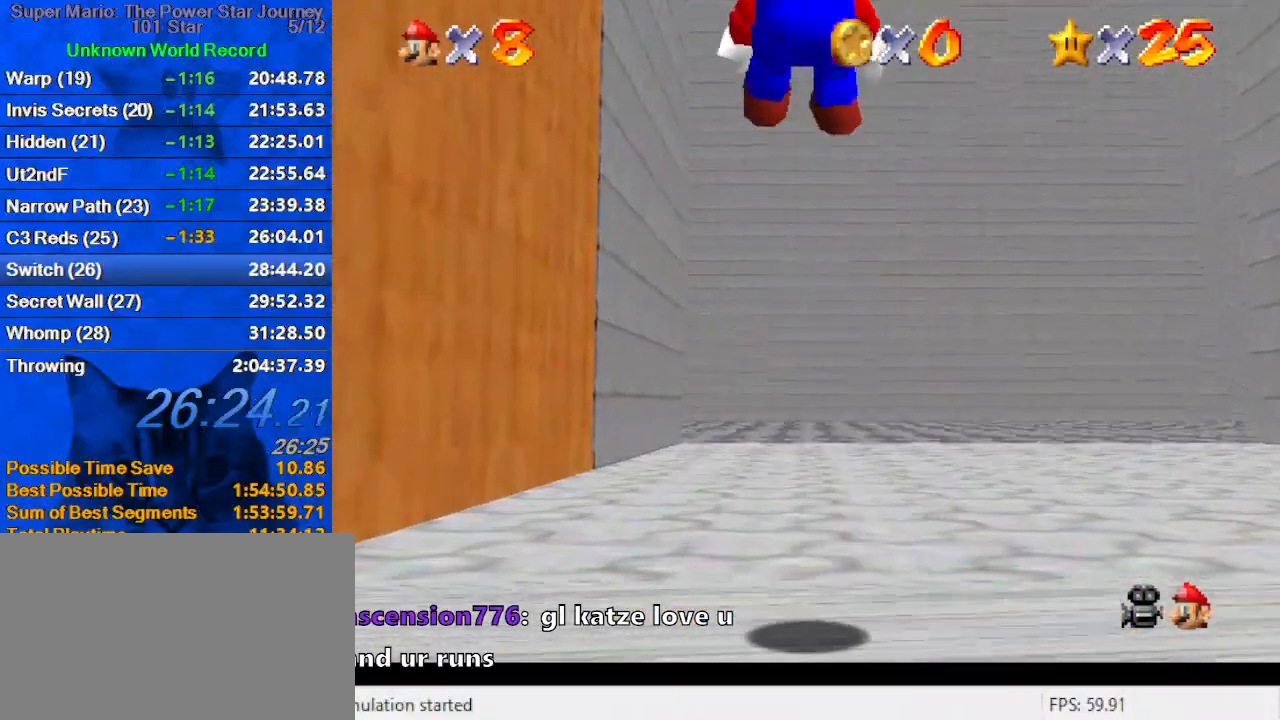
{"keys": ["up"], "events": [[200, "d", "down"], [333, "d", "up"]]}
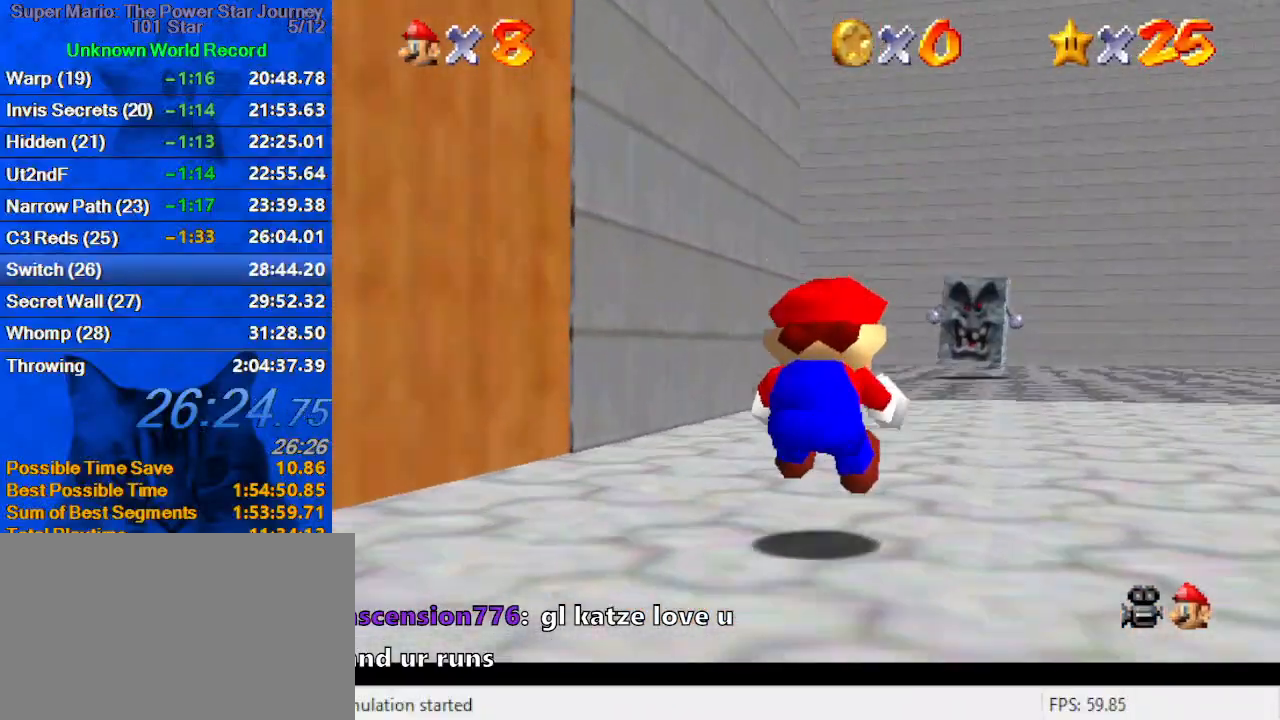
{"keys": ["up"], "events": [[300, "ctrl", "down"], [300, "shift", "down"], [500, "ctrl", "up"], [500, "shift", "up"]]}